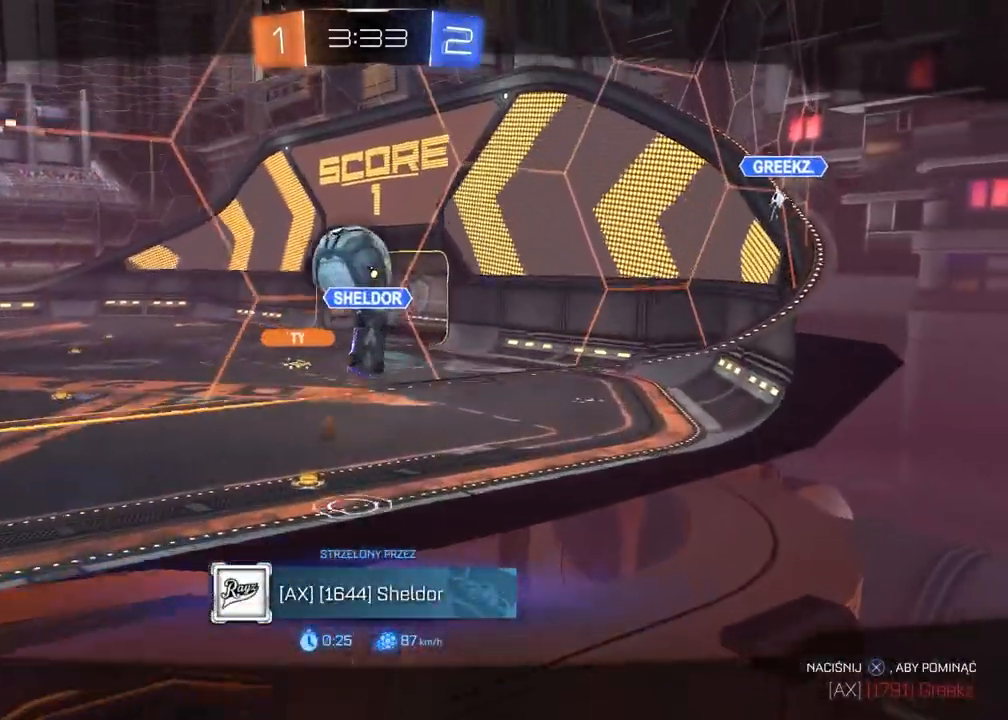
Gameplay with a controller (PlayStation layout); each line is a JSON object with the inputs held at the frame after it. "events" lists button and stick changes between this image and that frame as [ms after this image, input, new state], when the widget could be followed in between.
{"buttons": [], "left_stick": "center", "right_stick": "left", "events": []}
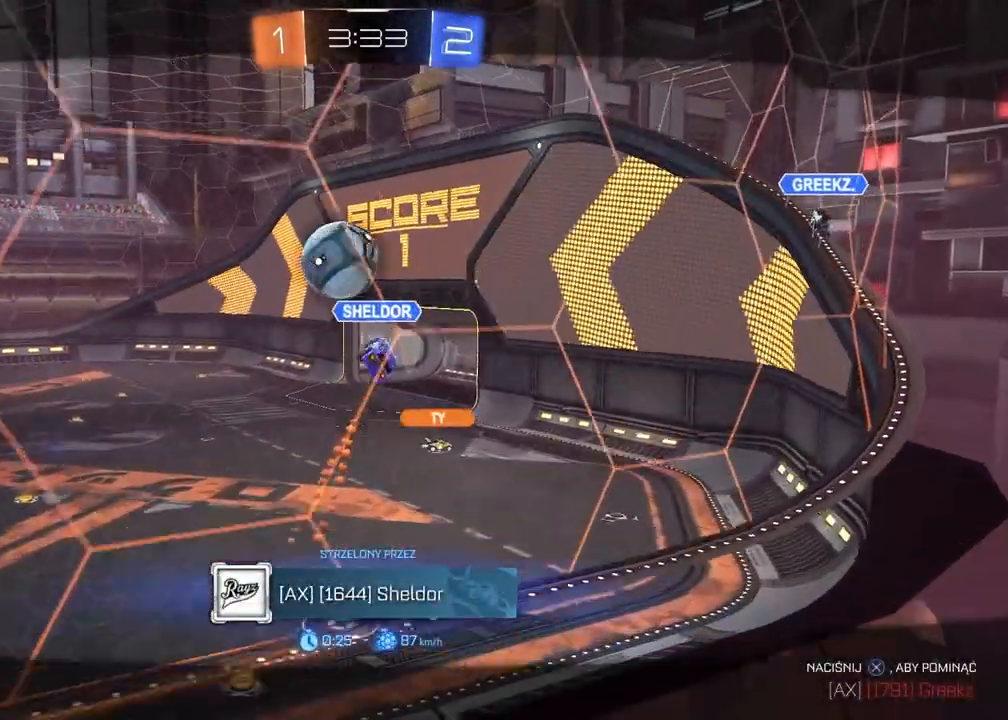
{"buttons": [], "left_stick": "center", "right_stick": "center", "events": [[167, "right_stick", "center"], [350, "CROSS", "down"], [500, "CROSS", "up"]]}
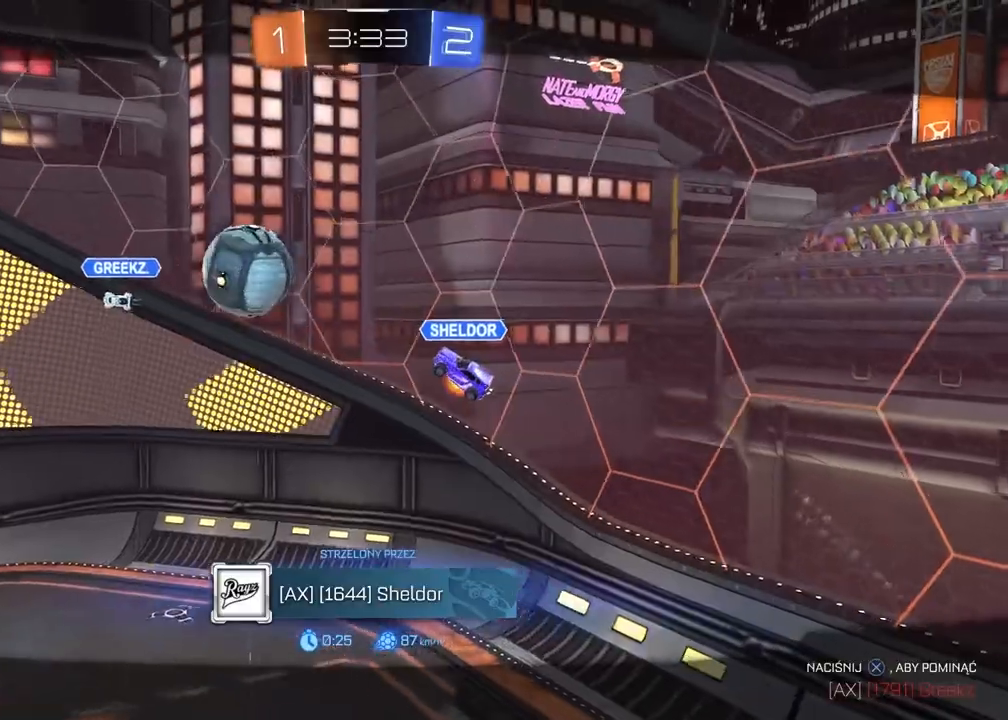
{"buttons": [], "left_stick": "center", "right_stick": "center", "events": []}
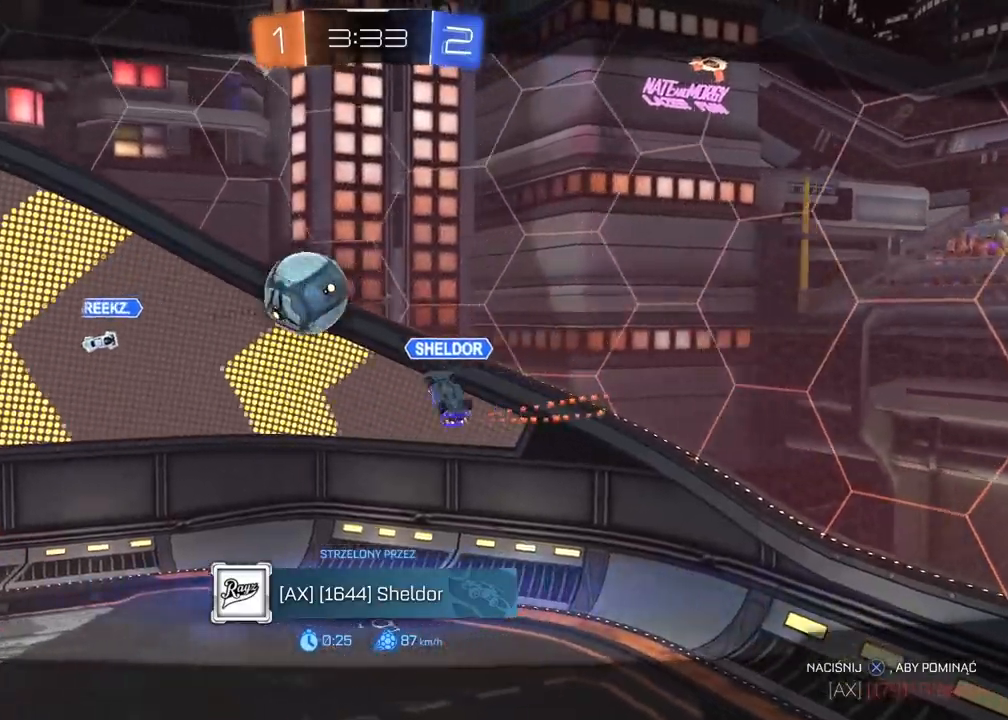
{"buttons": [], "left_stick": "center", "right_stick": "center", "events": []}
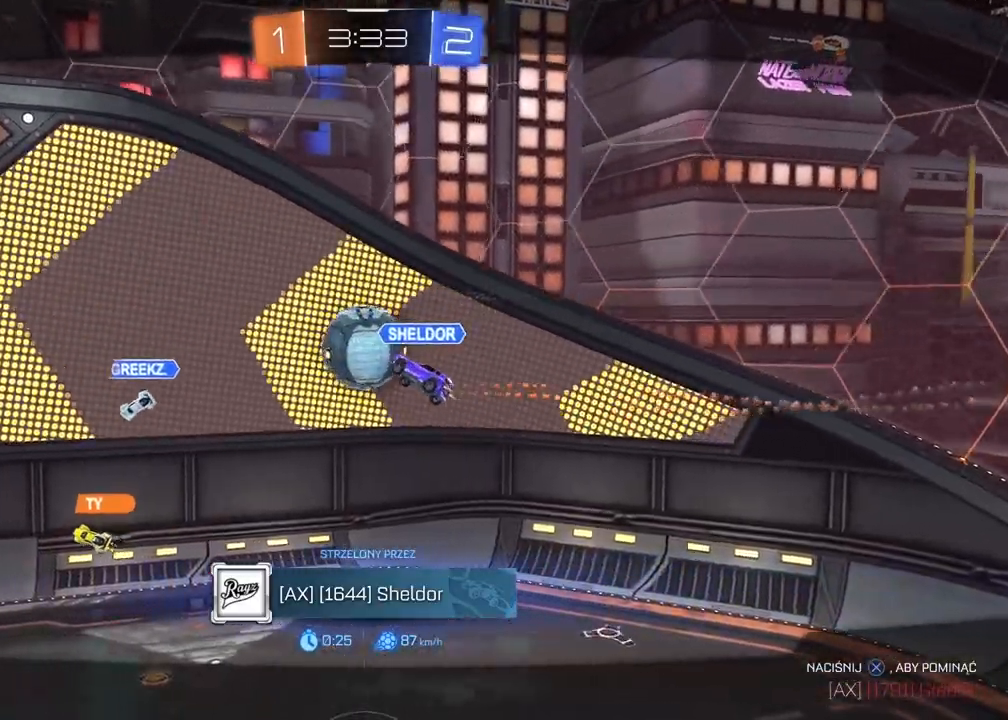
{"buttons": [], "left_stick": "center", "right_stick": "center", "events": []}
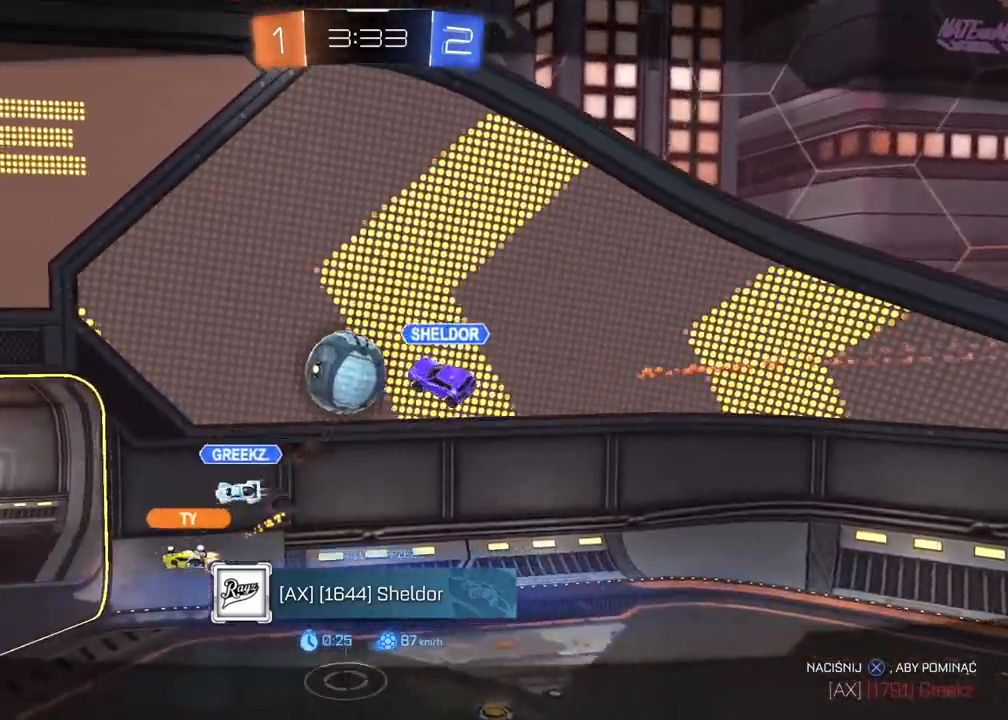
{"buttons": [], "left_stick": "center", "right_stick": "center", "events": [[350, "CROSS", "down"], [483, "CROSS", "up"]]}
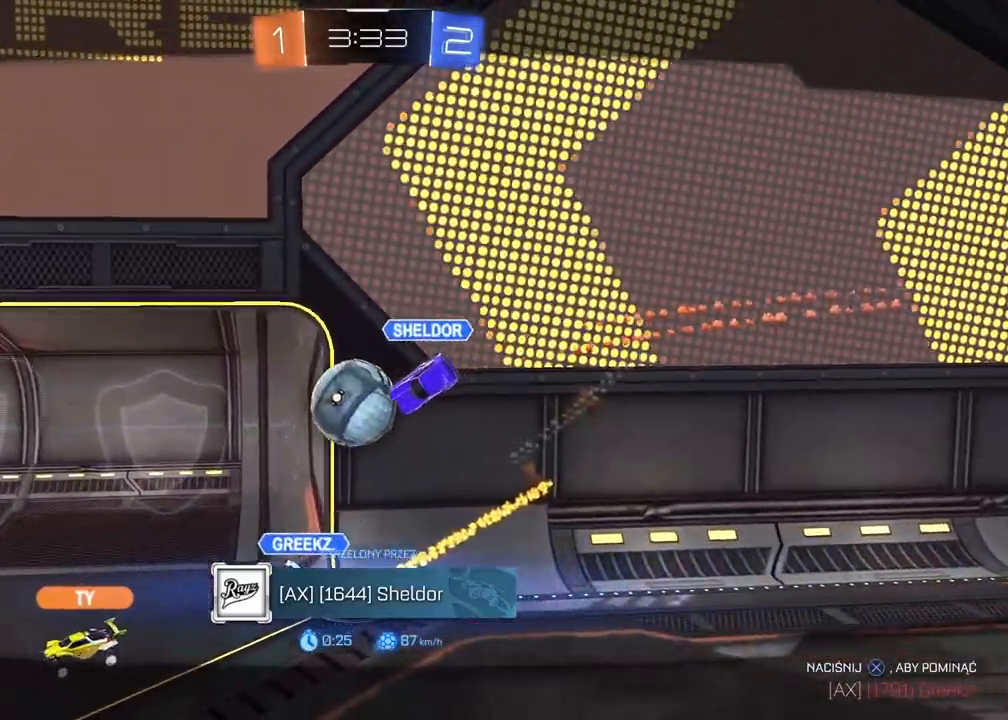
{"buttons": [], "left_stick": "center", "right_stick": "center", "events": [[150, "CROSS", "down"], [233, "CROSS", "up"]]}
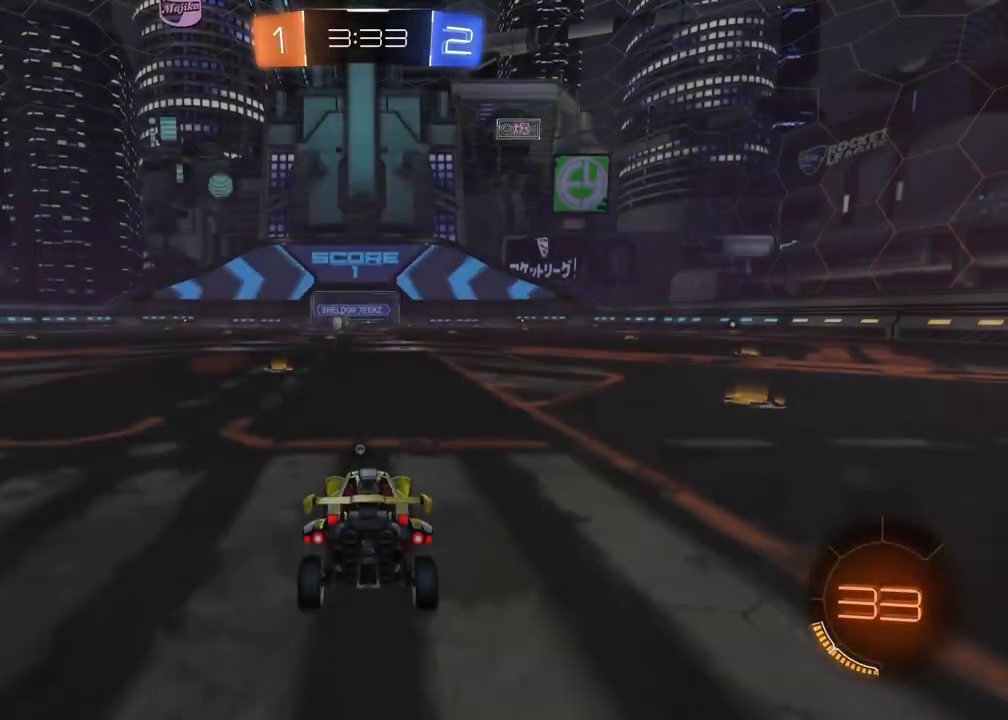
{"buttons": [], "left_stick": "center", "right_stick": "left", "events": [[467, "right_stick", "left"]]}
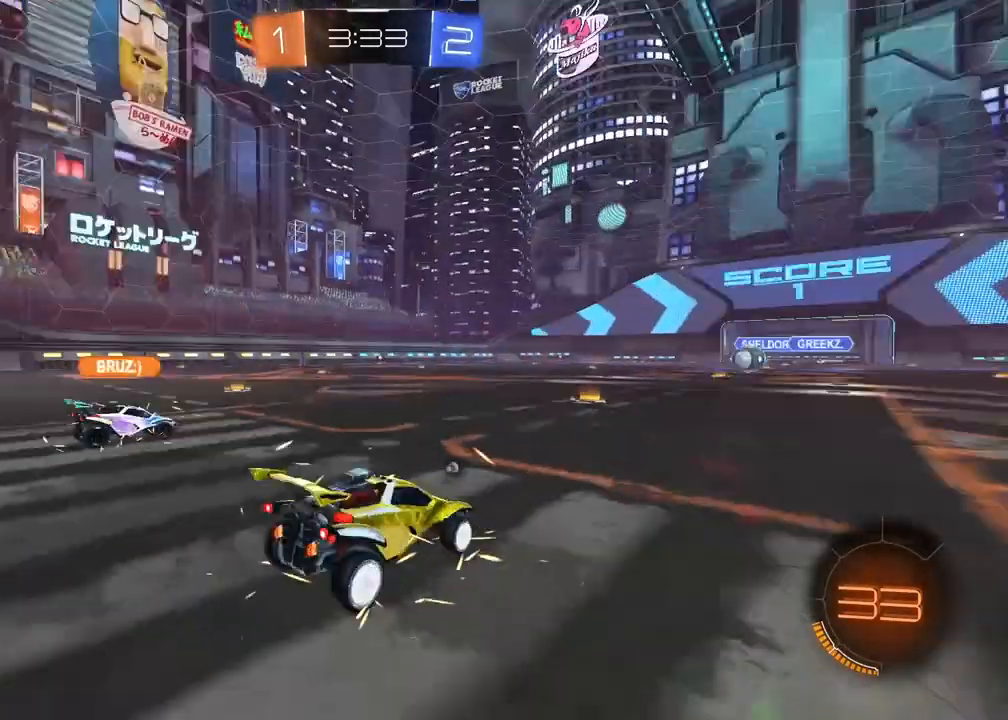
{"buttons": ["R2"], "left_stick": "center", "right_stick": "center", "events": [[283, "right_stick", "center"], [333, "R2", "down"], [350, "TRIANGLE", "down"], [467, "TRIANGLE", "up"]]}
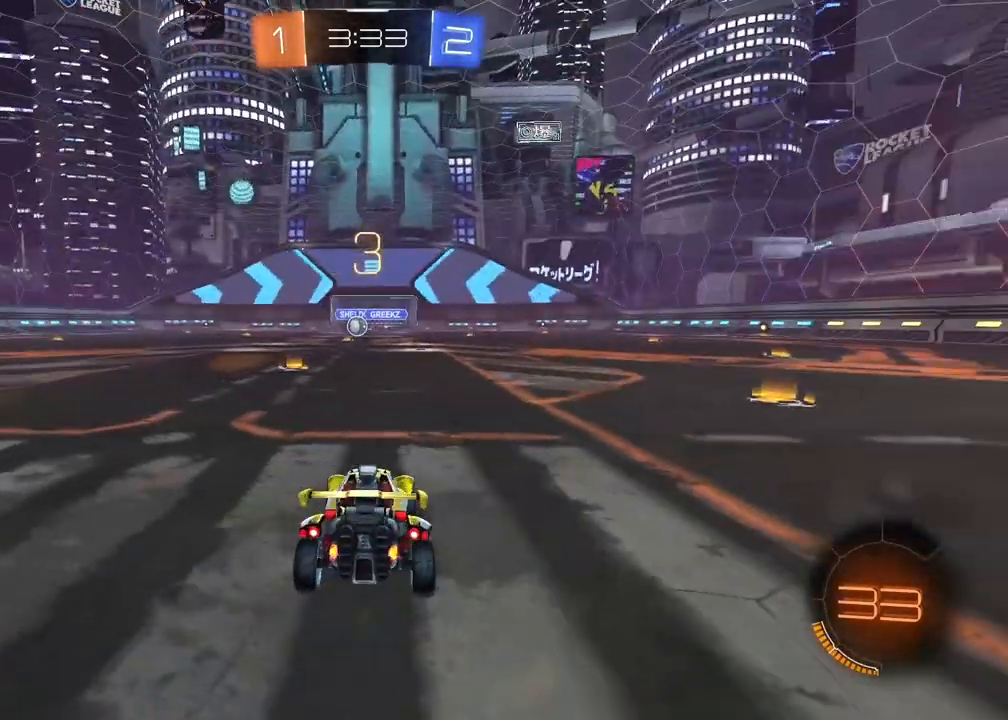
{"buttons": ["TRIANGLE", "R2"], "left_stick": "center", "right_stick": "center", "events": [[17, "TRIANGLE", "down"], [117, "TRIANGLE", "up"], [167, "TRIANGLE", "down"], [250, "TRIANGLE", "up"], [300, "TRIANGLE", "down"], [383, "TRIANGLE", "up"], [450, "TRIANGLE", "down"]]}
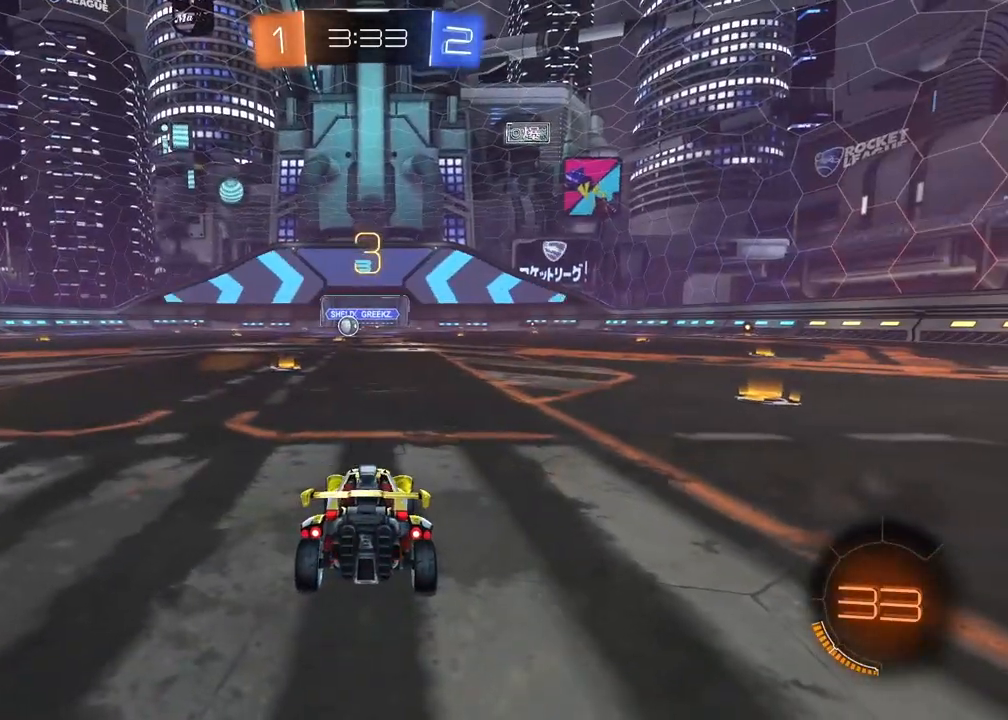
{"buttons": ["R2"], "left_stick": "up-right", "right_stick": "center", "events": [[33, "TRIANGLE", "up"], [100, "TRIANGLE", "down"], [167, "TRIANGLE", "up"], [233, "TRIANGLE", "down"], [317, "TRIANGLE", "up"], [383, "TRIANGLE", "down"], [450, "left_stick", "up-right"], [467, "TRIANGLE", "up"]]}
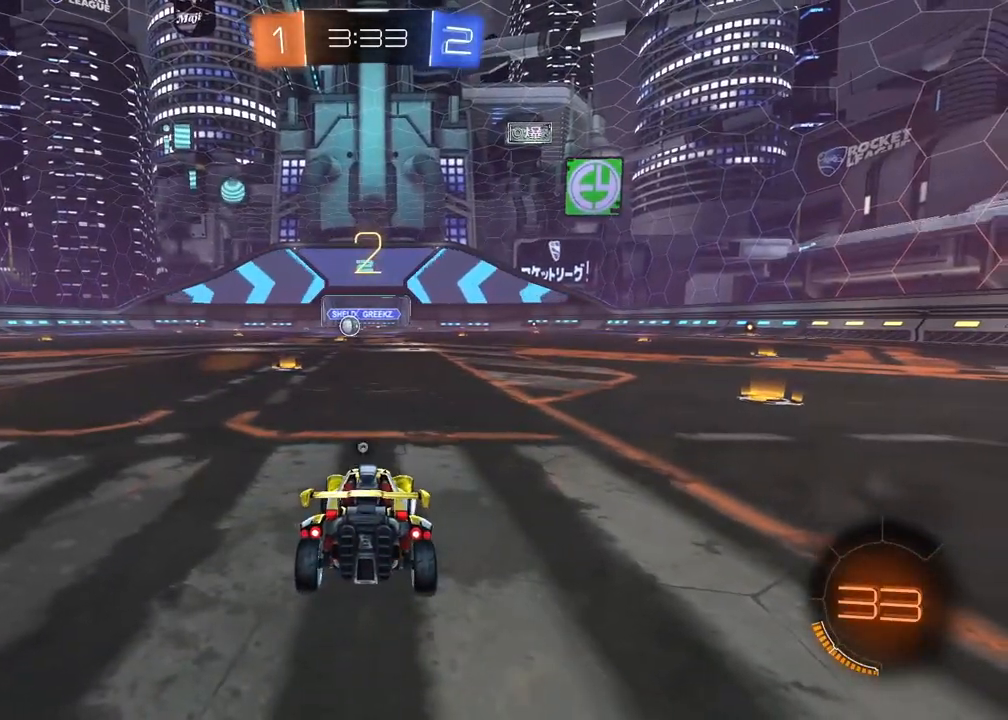
{"buttons": ["TRIANGLE", "R2"], "left_stick": "right", "right_stick": "center", "events": [[17, "TRIANGLE", "down"], [100, "TRIANGLE", "up"], [117, "left_stick", "center"], [167, "TRIANGLE", "down"], [267, "TRIANGLE", "up"], [317, "TRIANGLE", "down"], [417, "TRIANGLE", "up"], [433, "left_stick", "right"], [467, "TRIANGLE", "down"]]}
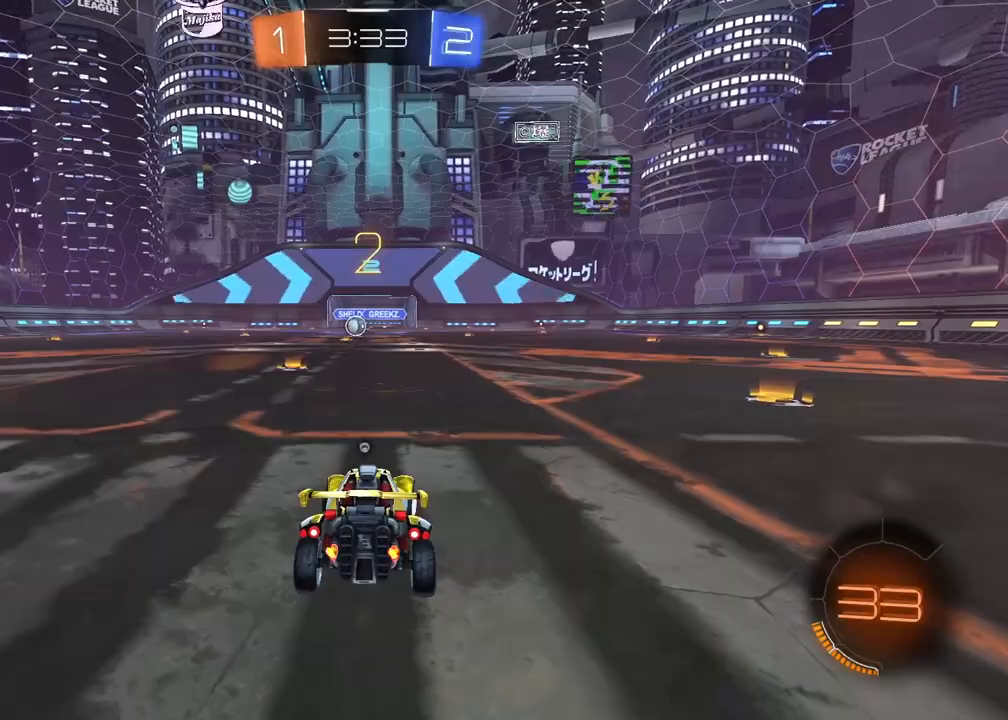
{"buttons": ["TRIANGLE", "R2"], "left_stick": "center", "right_stick": "center", "events": [[67, "TRIANGLE", "up"], [117, "TRIANGLE", "down"], [133, "left_stick", "center"], [217, "TRIANGLE", "up"], [267, "TRIANGLE", "down"], [350, "TRIANGLE", "up"], [417, "TRIANGLE", "down"]]}
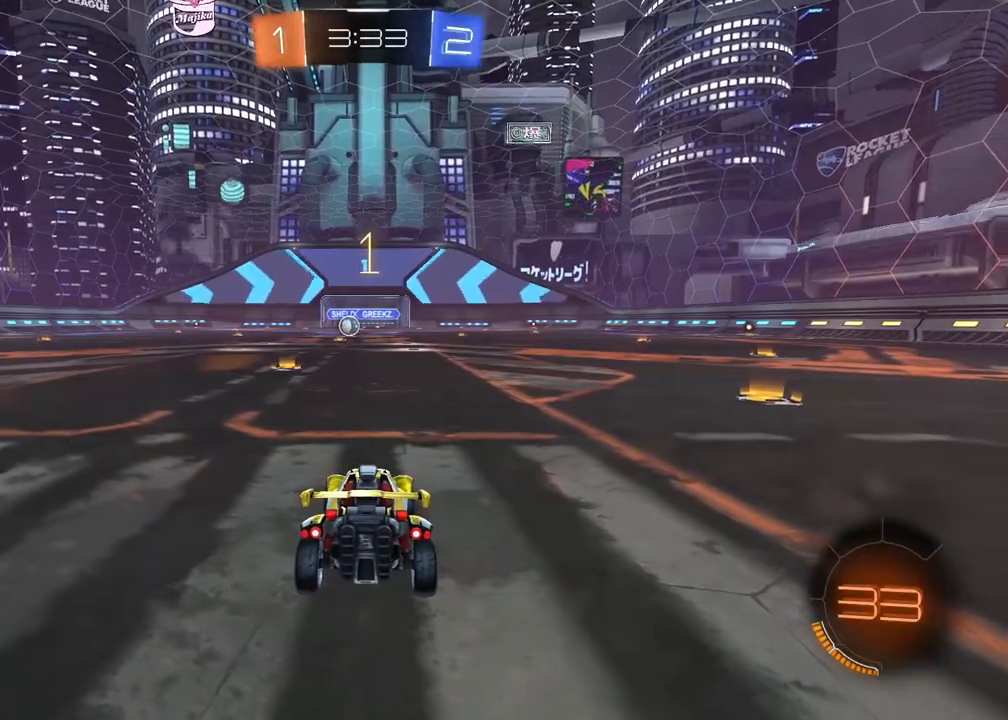
{"buttons": ["R2"], "left_stick": "center", "right_stick": "center", "events": [[17, "TRIANGLE", "up"]]}
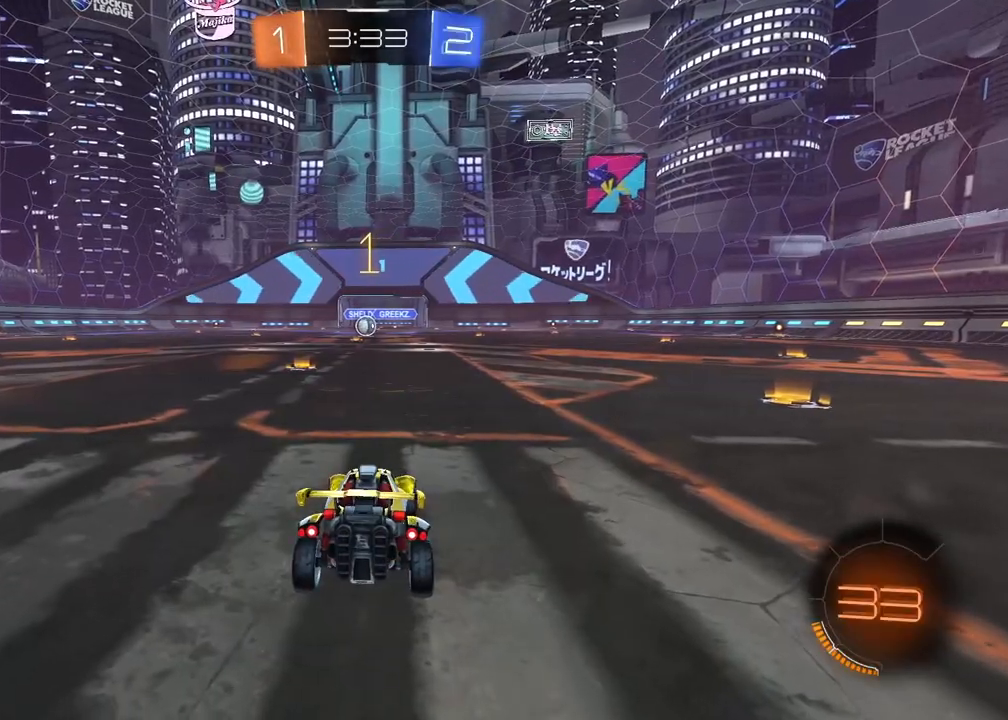
{"buttons": ["R1", "R2"], "left_stick": "right", "right_stick": "center", "events": [[133, "left_stick", "right"], [433, "R1", "down"]]}
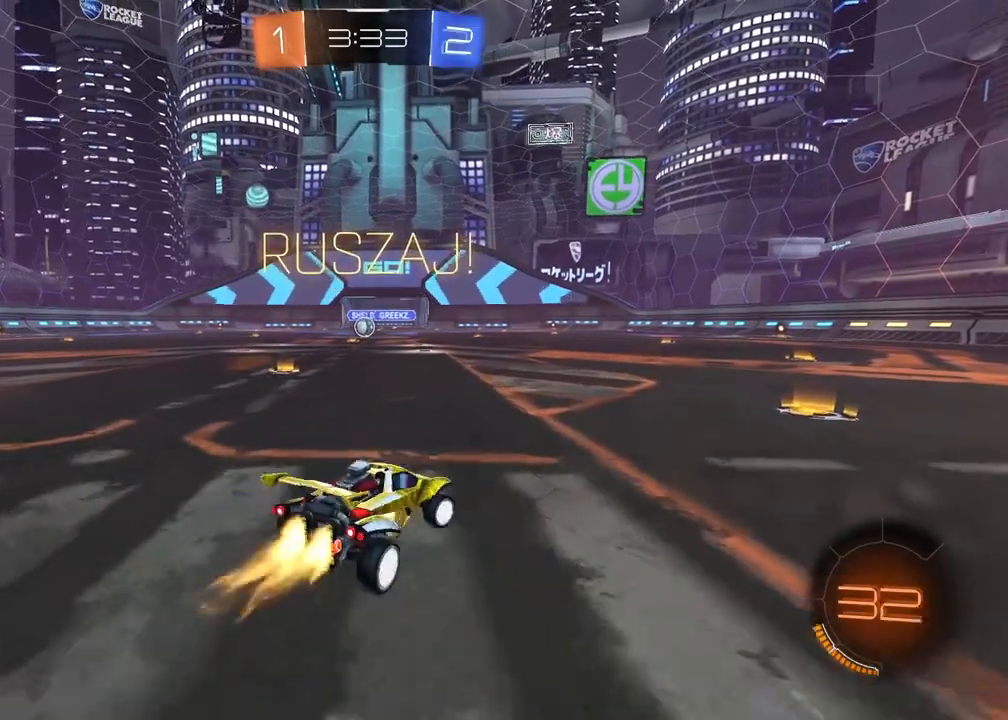
{"buttons": ["R2"], "left_stick": "left", "right_stick": "center", "events": [[200, "left_stick", "center"], [350, "R1", "up"], [483, "left_stick", "left"]]}
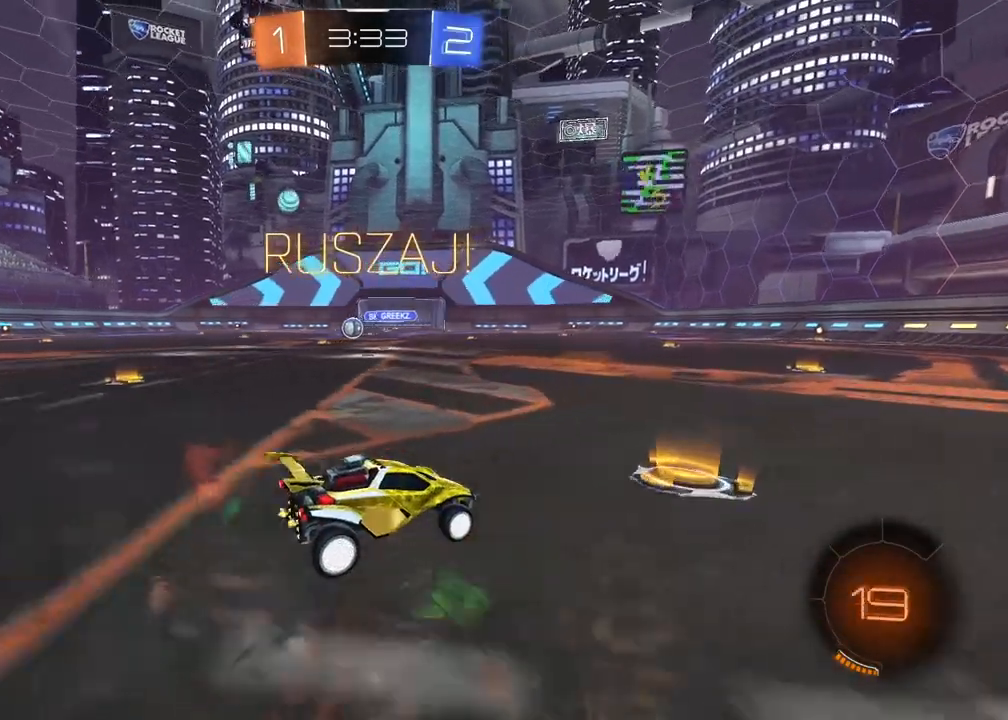
{"buttons": ["R2"], "left_stick": "center", "right_stick": "center", "events": [[467, "left_stick", "center"]]}
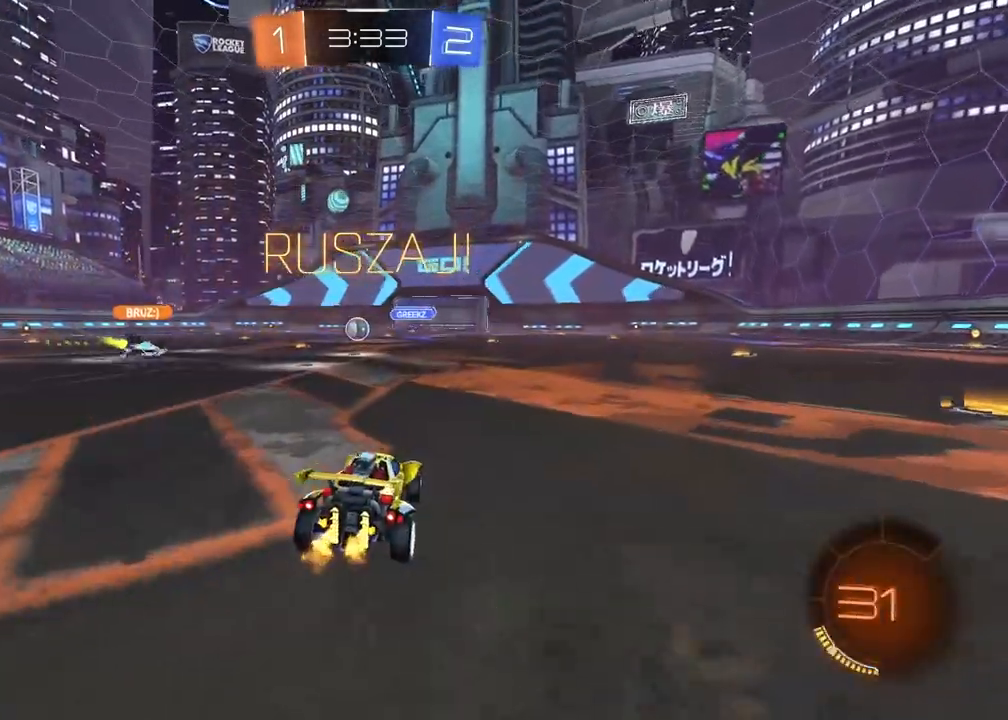
{"buttons": ["R2"], "left_stick": "left", "right_stick": "center", "events": [[483, "left_stick", "left"]]}
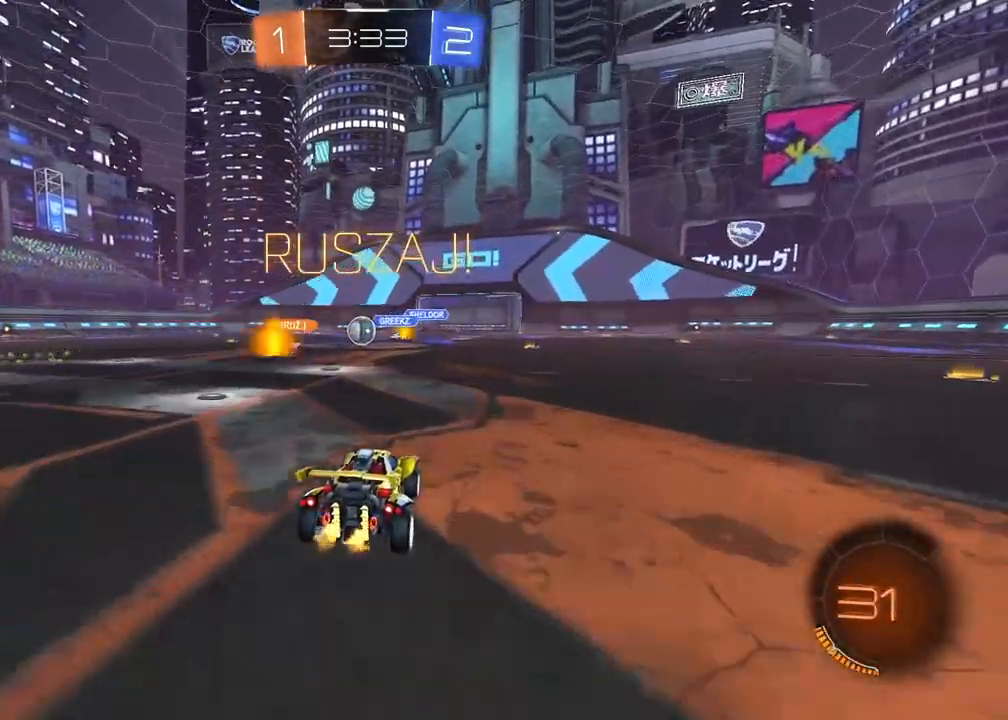
{"buttons": ["R2"], "left_stick": "right", "right_stick": "center", "events": [[33, "left_stick", "center"], [450, "left_stick", "right"]]}
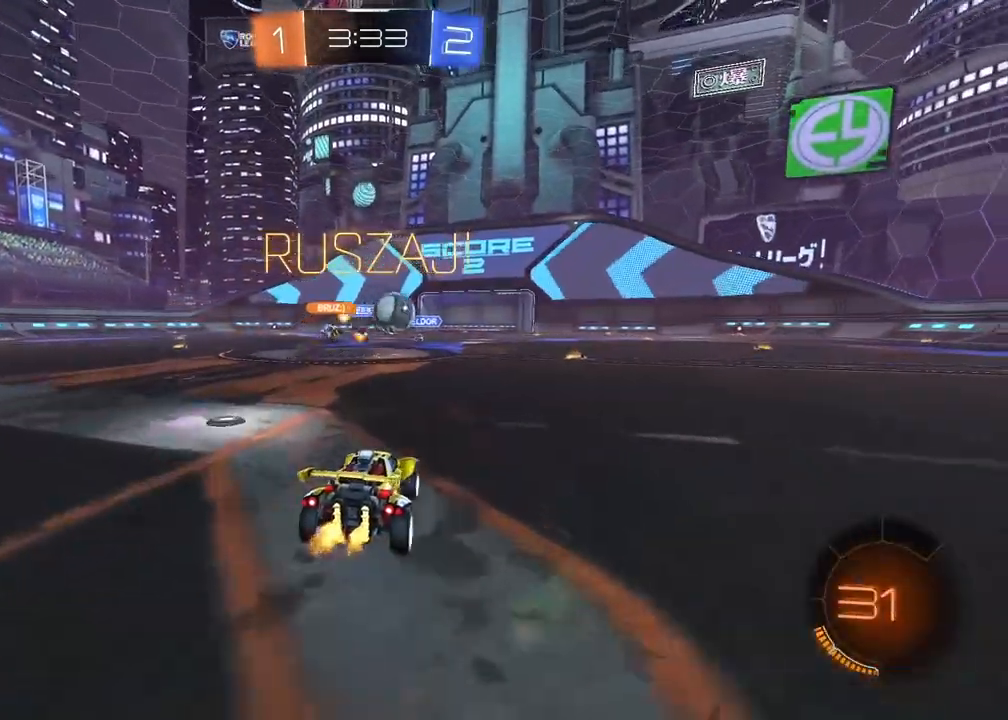
{"buttons": ["R1", "R2"], "left_stick": "right", "right_stick": "center", "events": [[67, "R2", "up"], [217, "R2", "down"], [233, "R1", "down"]]}
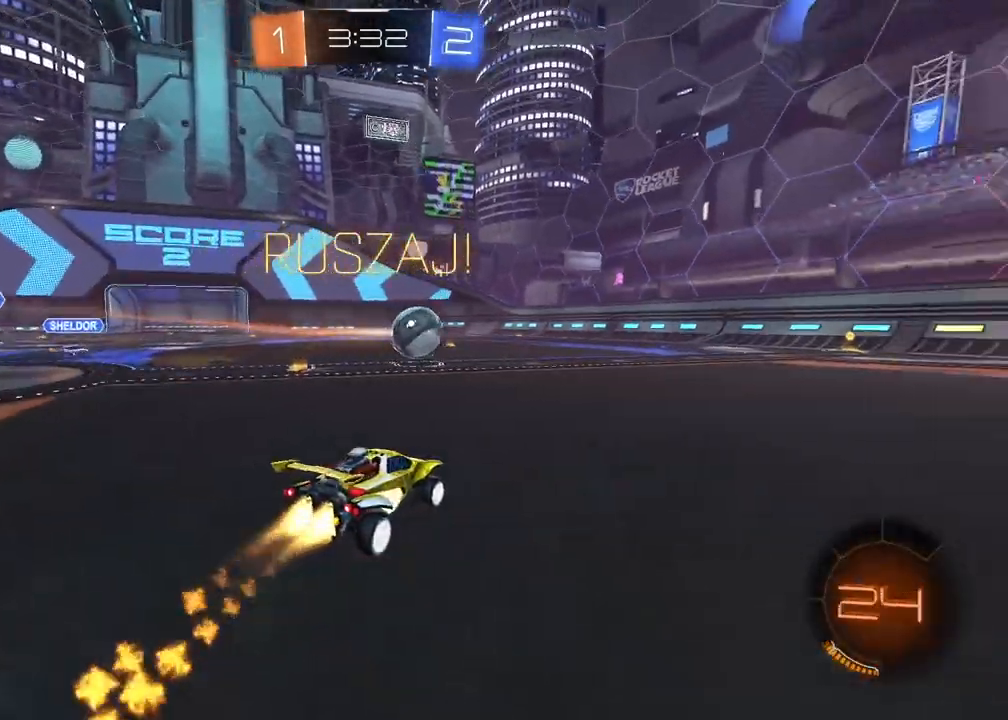
{"buttons": ["R1", "R2"], "left_stick": "center", "right_stick": "center", "events": [[50, "left_stick", "center"], [300, "left_stick", "right"], [367, "left_stick", "center"]]}
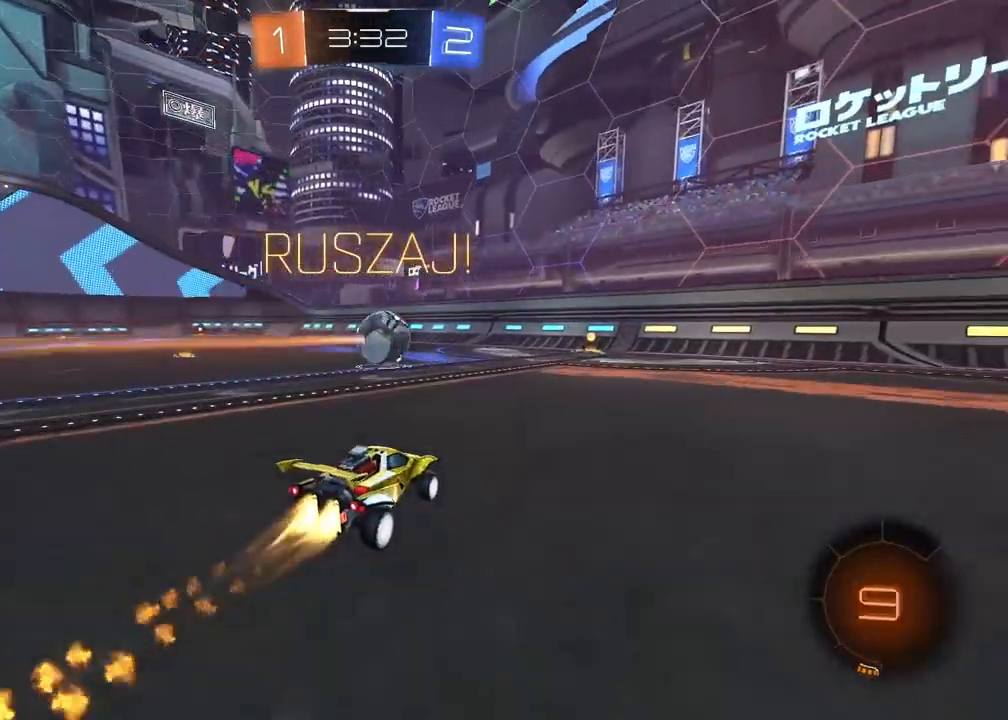
{"buttons": ["R2"], "left_stick": "center", "right_stick": "center", "events": [[300, "R1", "up"]]}
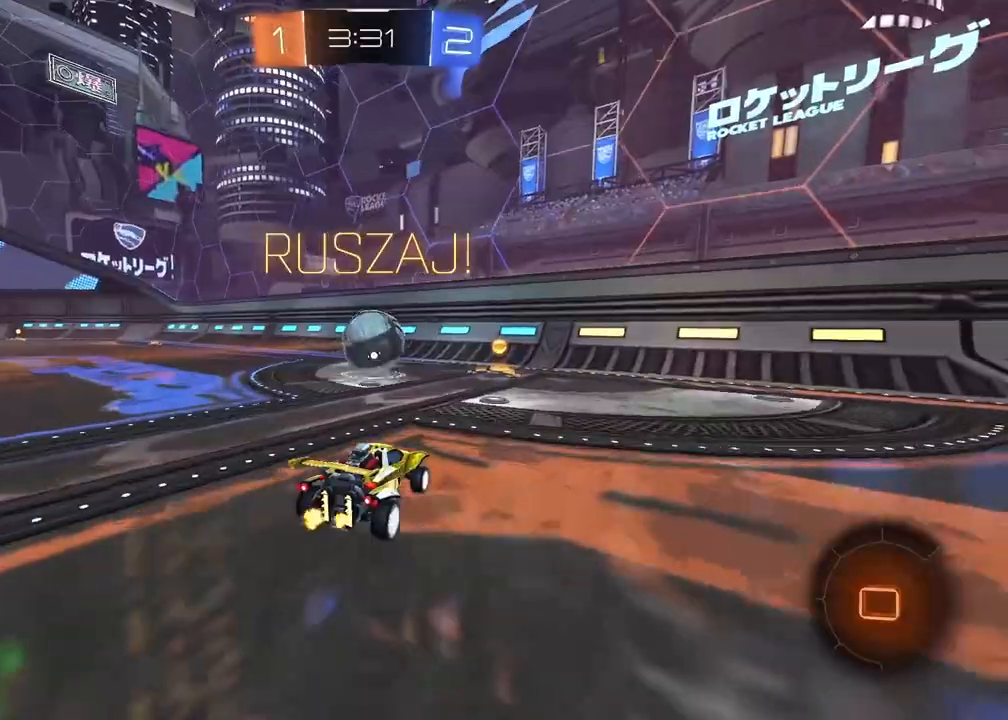
{"buttons": ["R2"], "left_stick": "center", "right_stick": "center", "events": []}
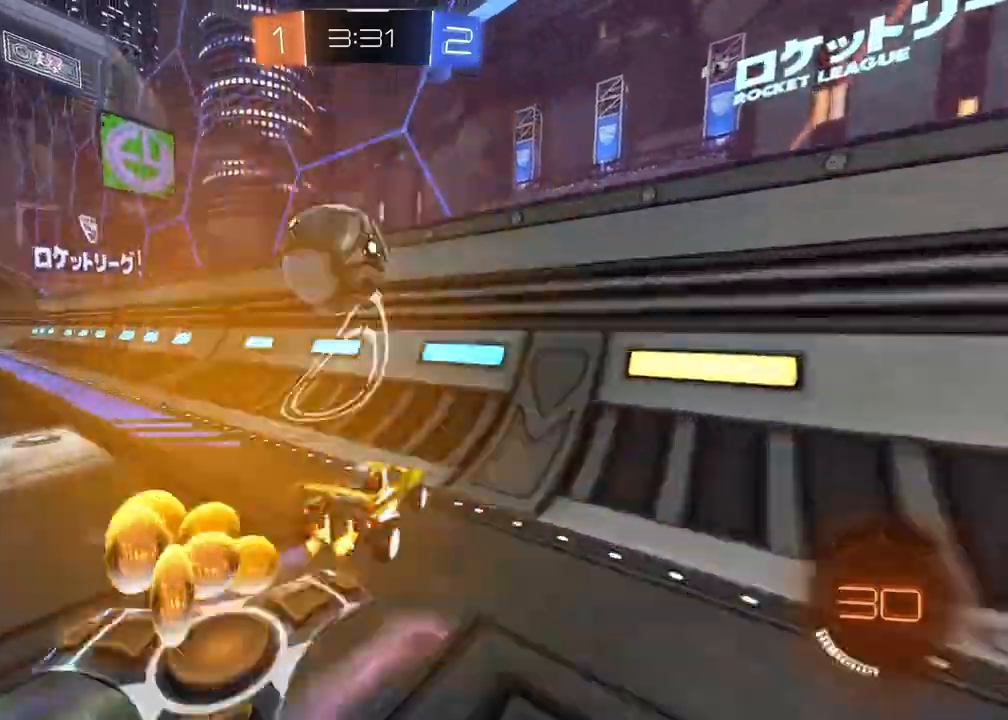
{"buttons": [], "left_stick": "center", "right_stick": "center", "events": [[67, "left_stick", "left"], [133, "left_stick", "center"], [317, "left_stick", "left"], [433, "R2", "up"], [450, "left_stick", "center"]]}
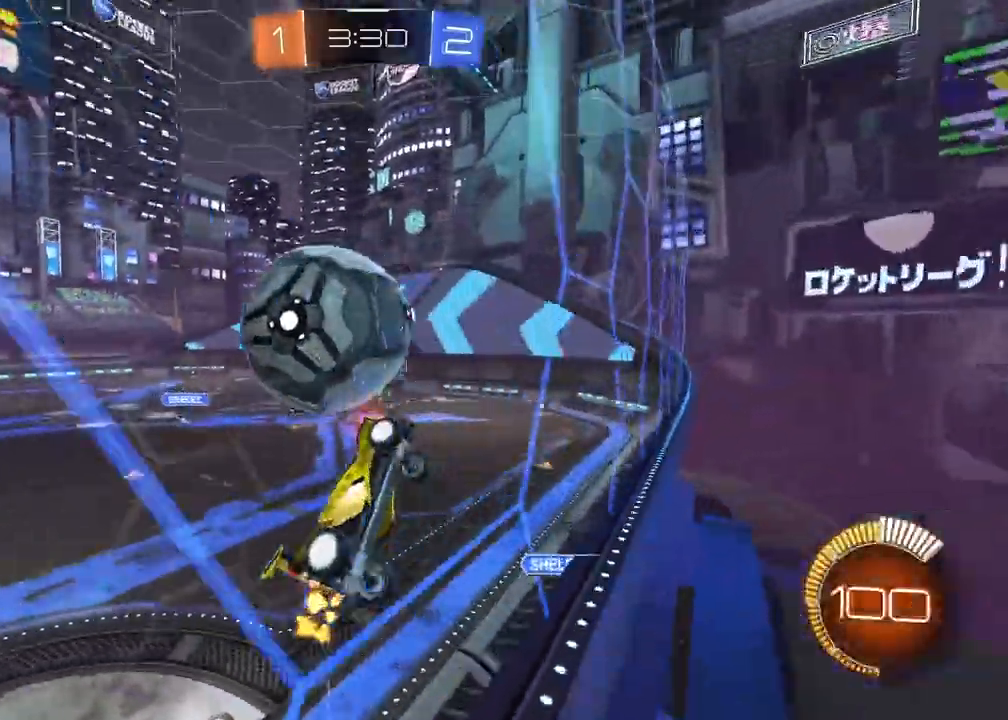
{"buttons": ["L2", "R1", "R2"], "left_stick": "down-left", "right_stick": "center", "events": [[17, "L2", "down"], [67, "CROSS", "down"], [100, "R1", "down"], [100, "R2", "down"], [100, "left_stick", "down-left"], [183, "left_stick", "down"], [317, "CROSS", "up"], [317, "R1", "up"], [417, "R1", "down"], [417, "left_stick", "down-left"]]}
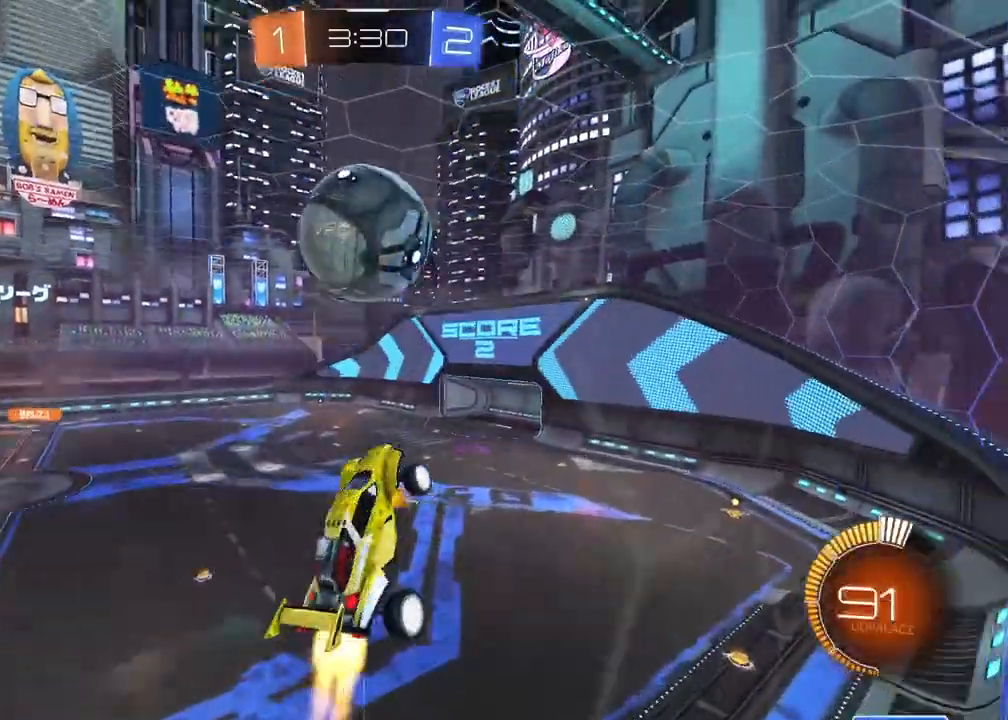
{"buttons": ["L2", "R1", "R2"], "left_stick": "down-right", "right_stick": "center", "events": [[117, "left_stick", "center"], [267, "left_stick", "right"], [400, "left_stick", "down-right"]]}
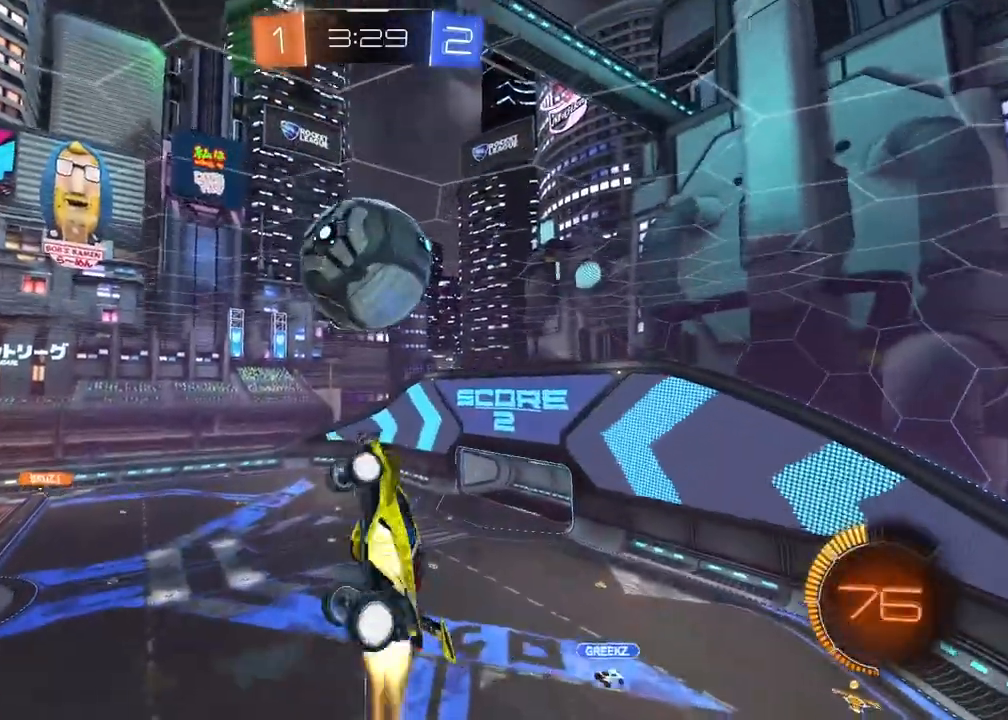
{"buttons": ["R1", "R2"], "left_stick": "center", "right_stick": "center", "events": [[17, "R1", "up"], [67, "L2", "up"], [233, "left_stick", "center"], [367, "R1", "down"]]}
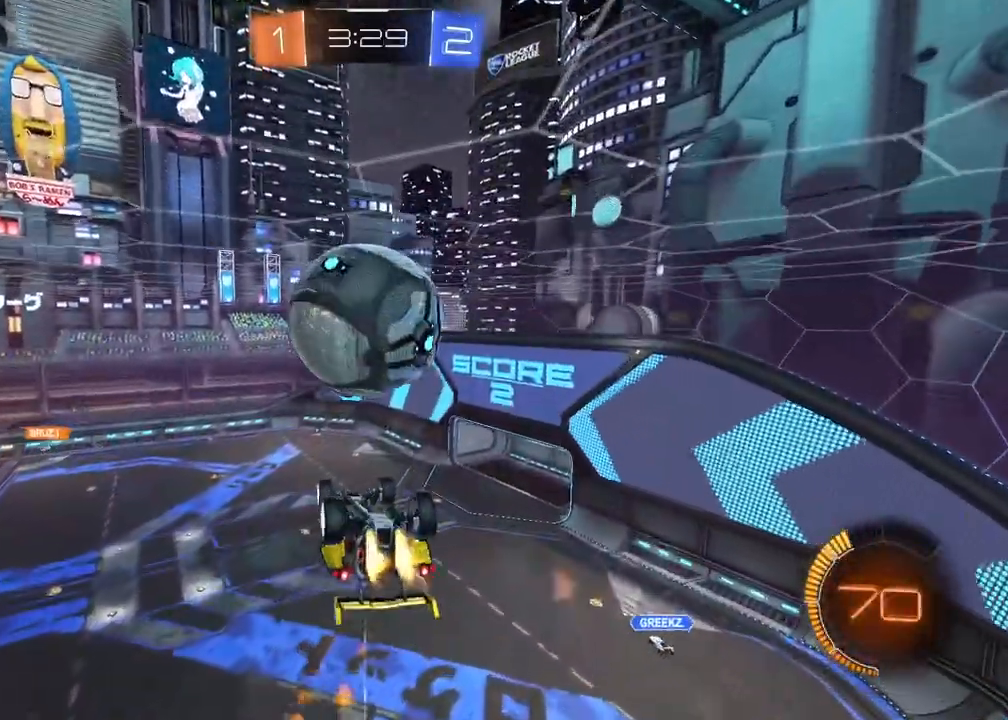
{"buttons": ["L1", "L2"], "left_stick": "up", "right_stick": "center", "events": [[150, "R1", "up"], [167, "R2", "up"], [267, "left_stick", "left"], [283, "L2", "down"], [367, "left_stick", "up"], [433, "L1", "down"]]}